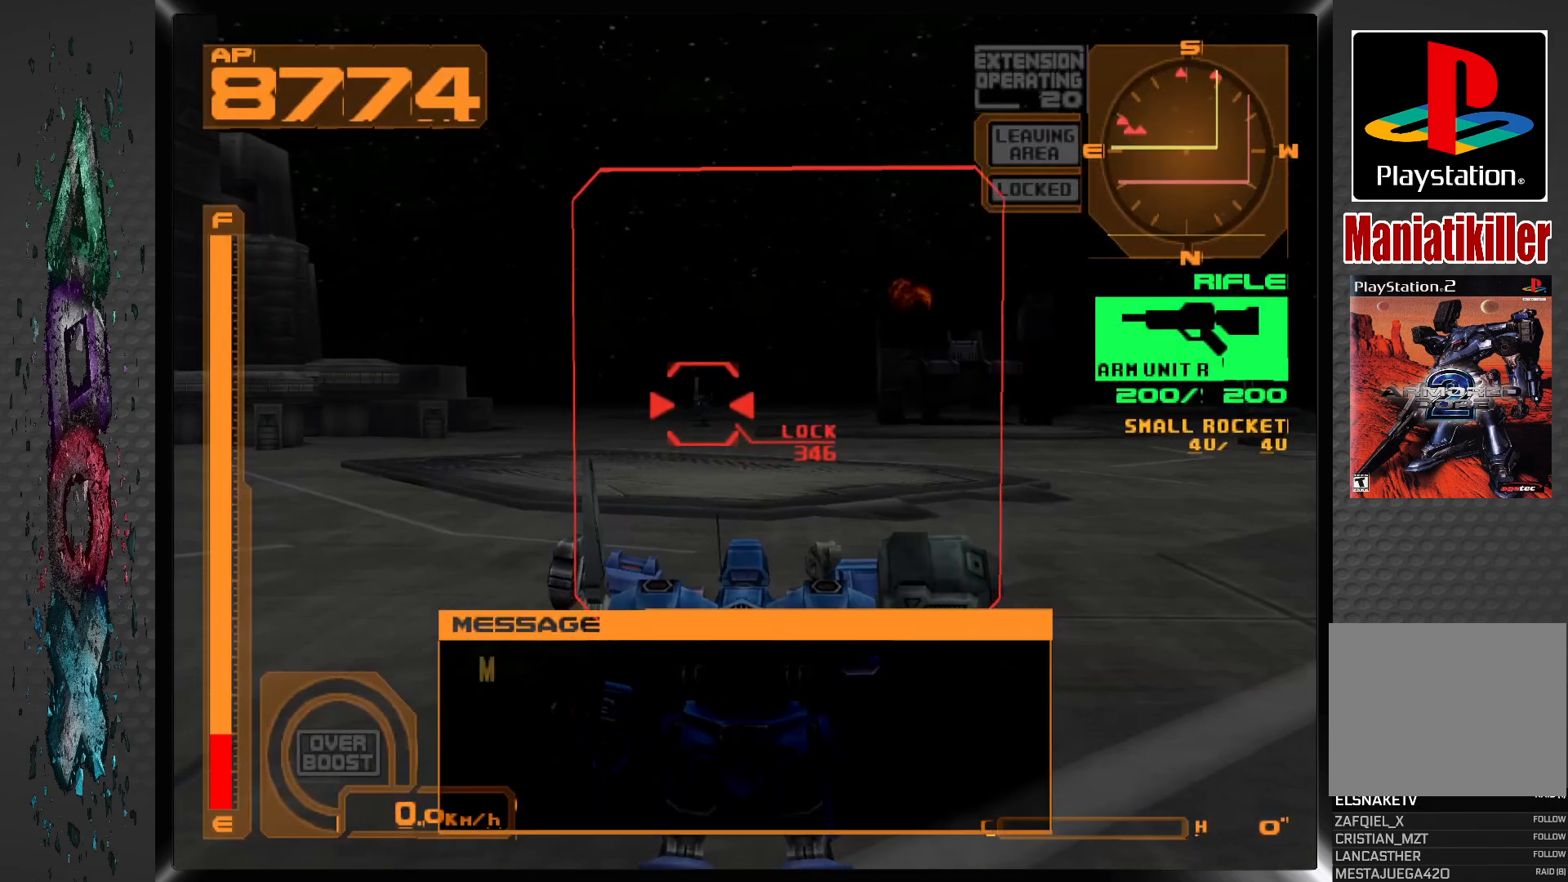
Gameplay with a controller (PlayStation layout); each line is a JSON object with the inputs held at the frame after it. "events" lists button and stick changes between this image and that frame as [ms after this image, input, new state], when the widget could be followed in between.
{"buttons": ["SQUARE"], "left_stick": "center", "right_stick": "center", "events": [[300, "DPAD_LEFT", "down"], [367, "DPAD_LEFT", "up"], [483, "SQUARE", "down"]]}
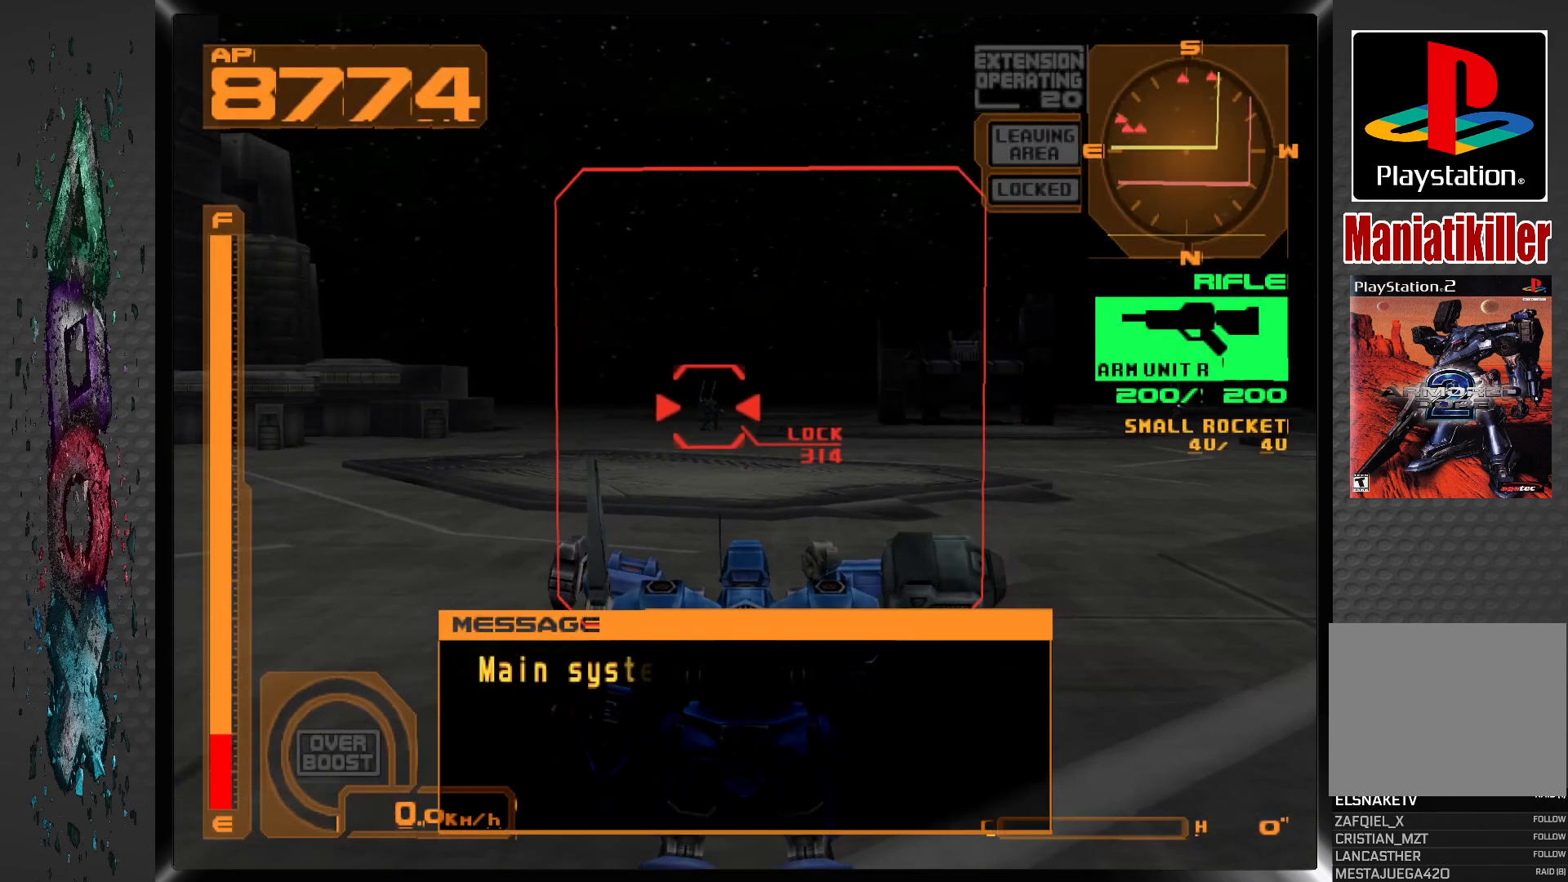
{"buttons": ["SQUARE", "L1"], "left_stick": "center", "right_stick": "center", "events": [[350, "L1", "down"]]}
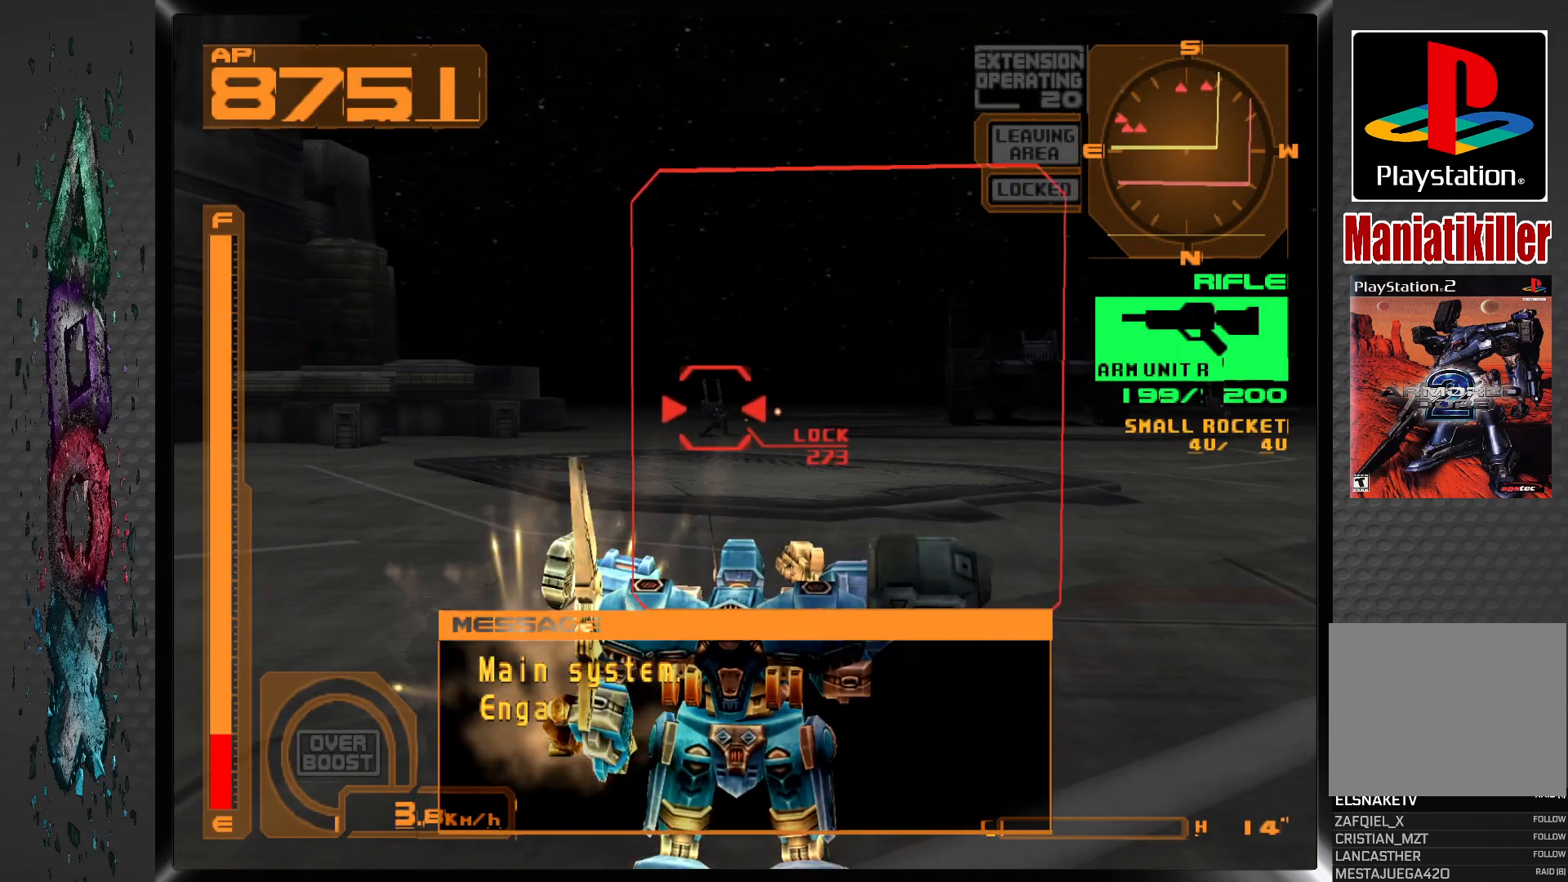
{"buttons": ["SQUARE", "L1"], "left_stick": "center", "right_stick": "center", "events": []}
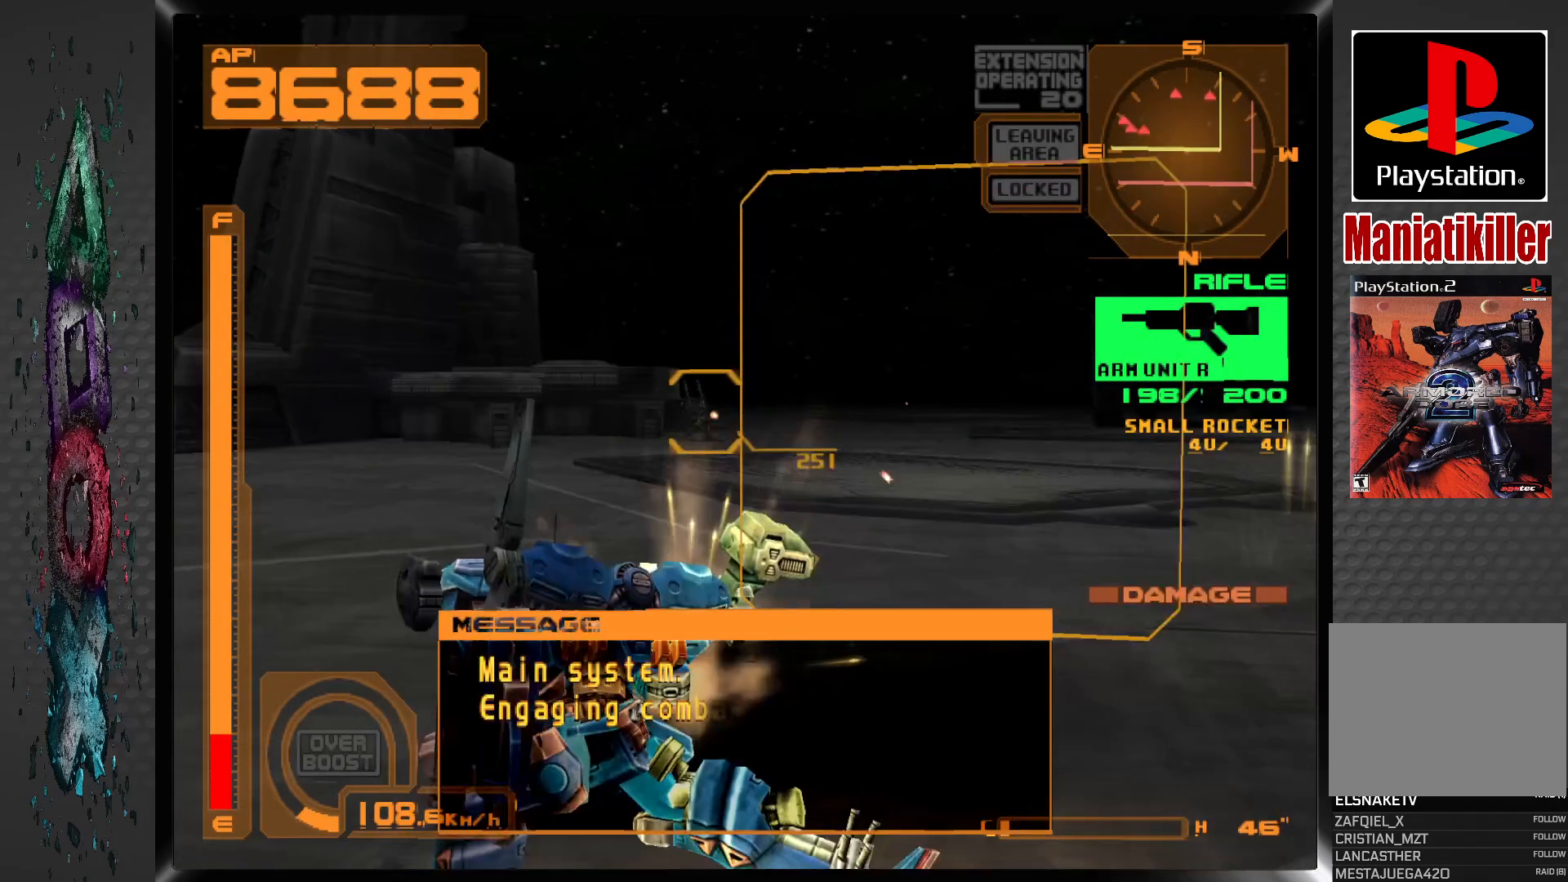
{"buttons": ["SQUARE", "L1", "DPAD_LEFT"], "left_stick": "center", "right_stick": "center", "events": [[350, "DPAD_LEFT", "down"]]}
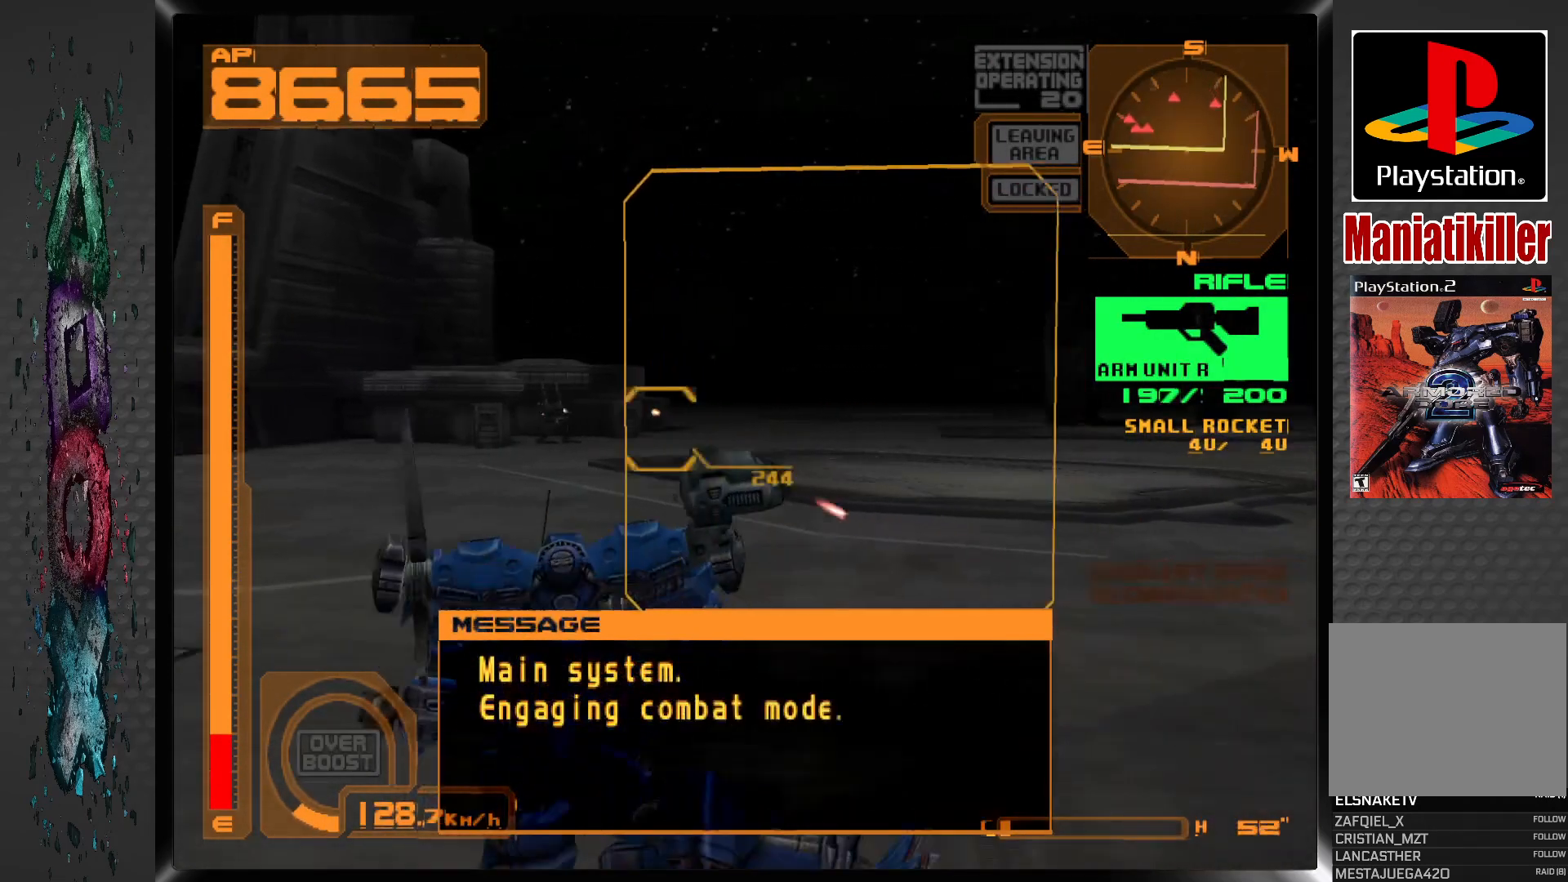
{"buttons": ["SQUARE", "R1", "DPAD_LEFT"], "left_stick": "center", "right_stick": "center", "events": [[200, "L1", "up"], [217, "R1", "down"], [217, "SQUARE", "up"], [450, "SQUARE", "down"]]}
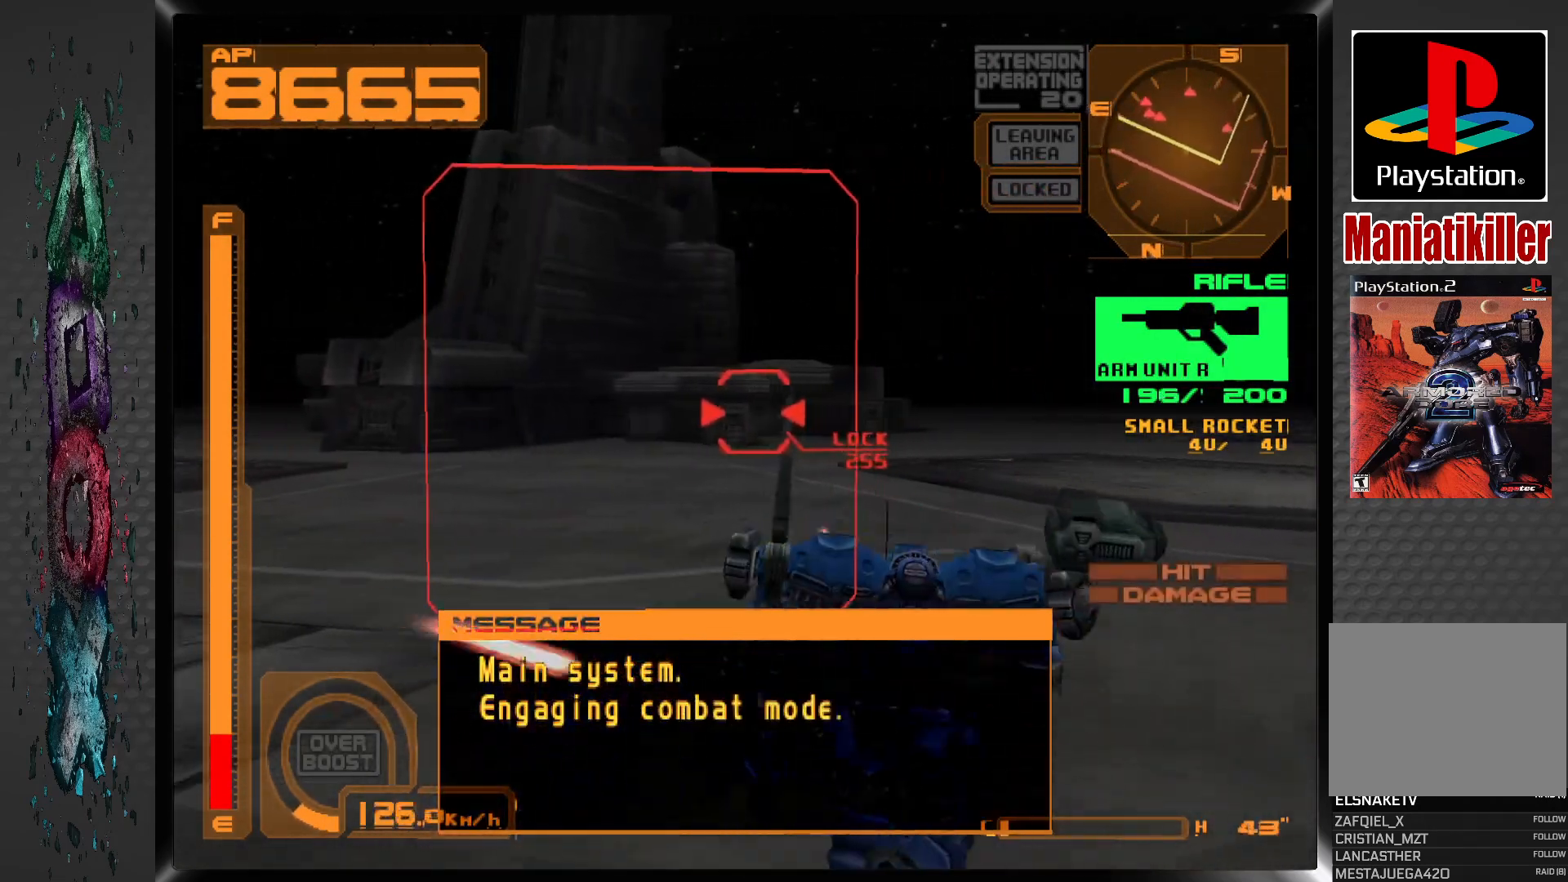
{"buttons": ["SQUARE", "R1", "DPAD_UP"], "left_stick": "center", "right_stick": "center"}
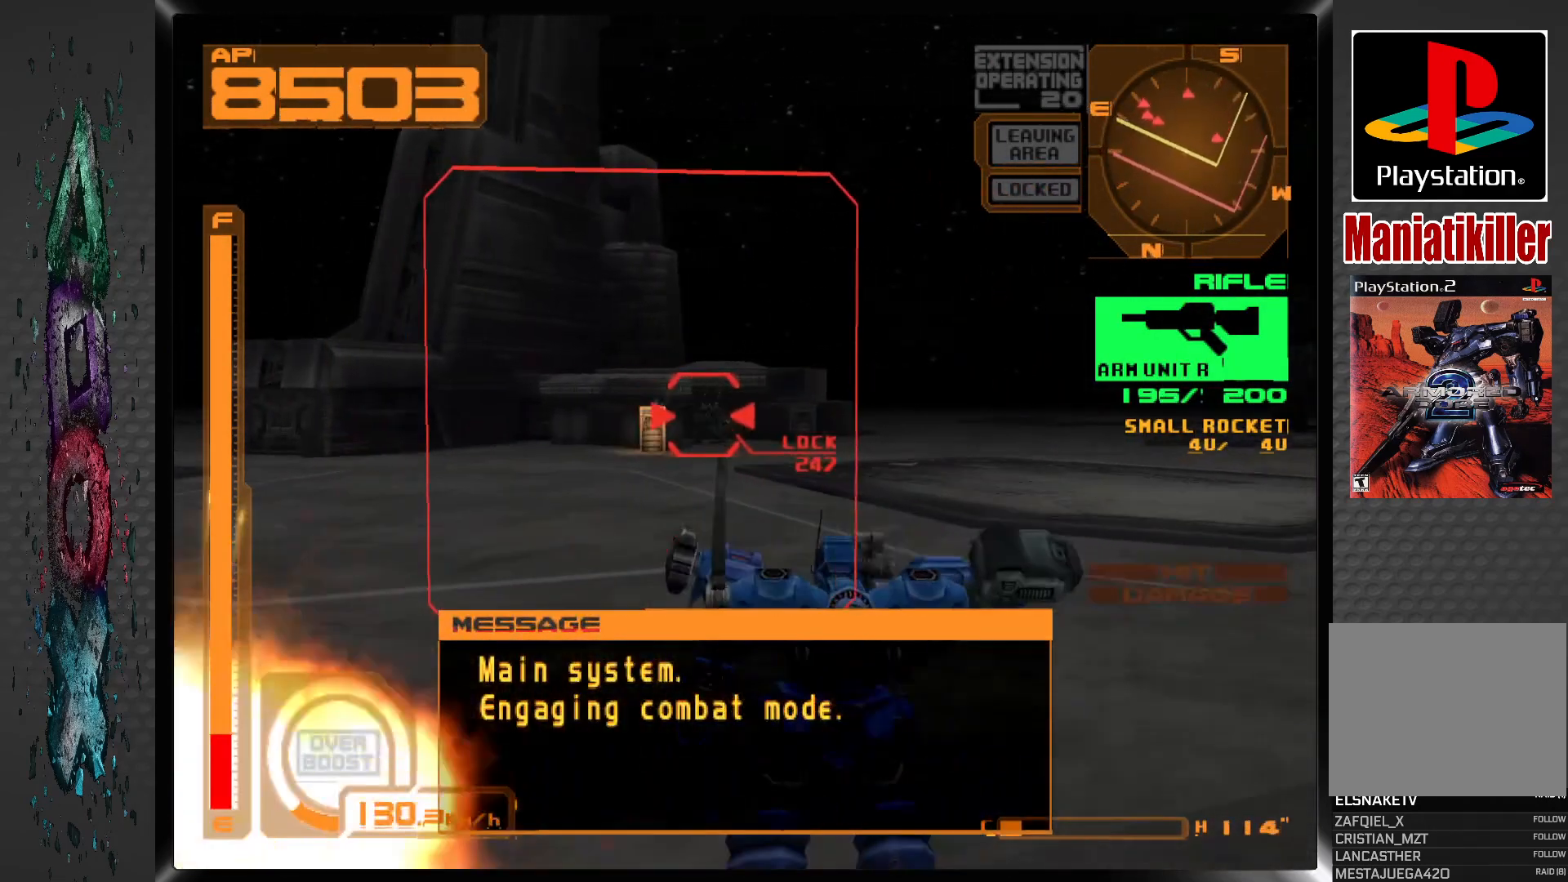
{"buttons": ["R1", "DPAD_UP"], "left_stick": "center", "right_stick": "center", "events": [[450, "SQUARE", "up"]]}
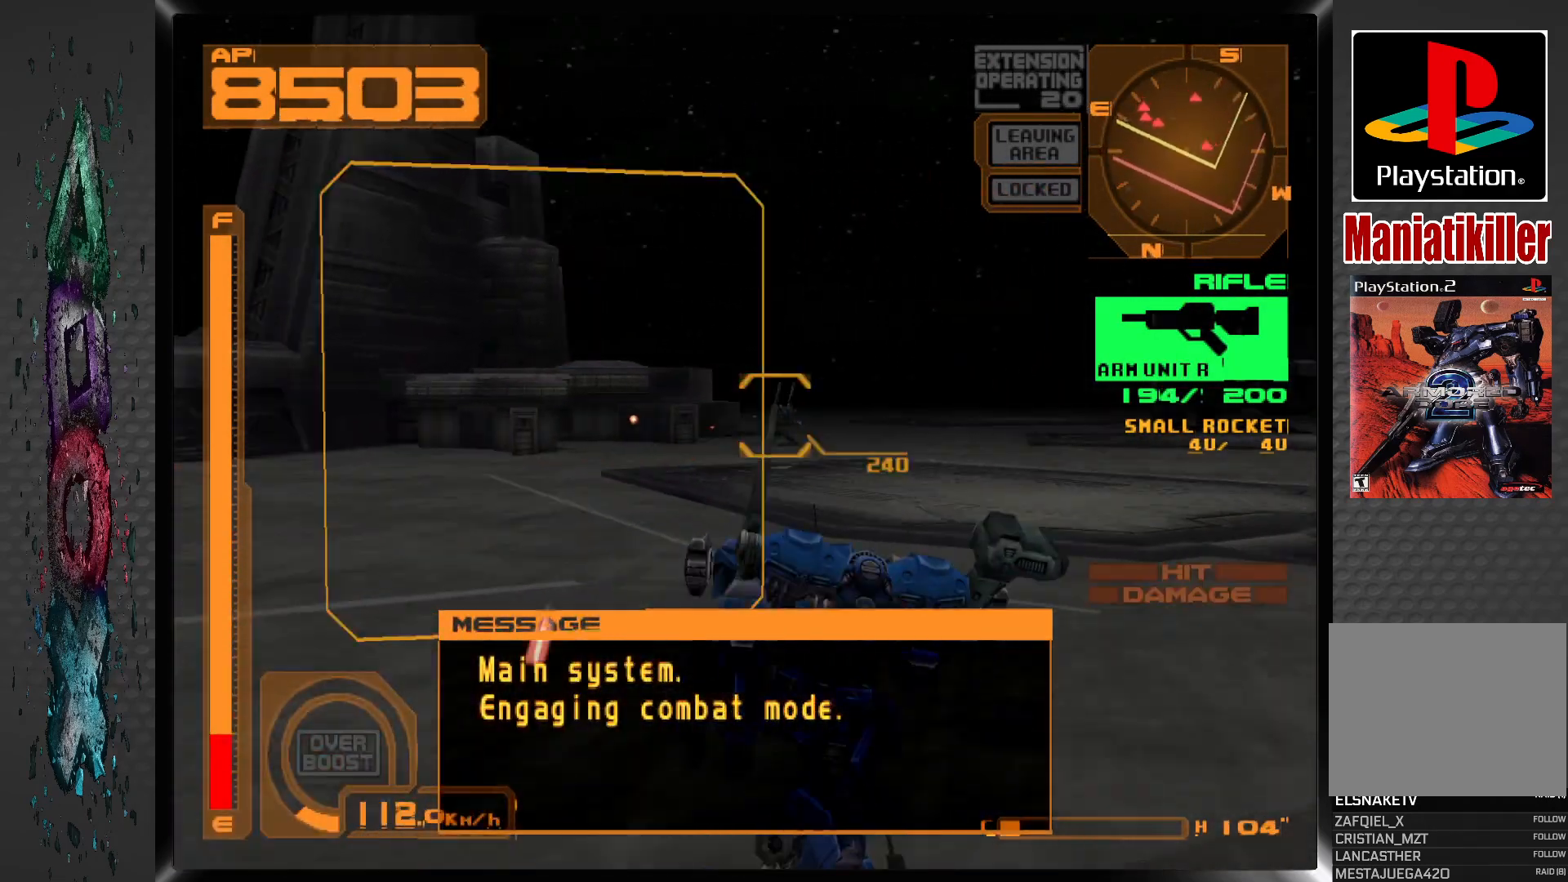
{"buttons": ["SQUARE", "R1", "DPAD_UP"], "left_stick": "center", "right_stick": "center", "events": [[50, "DPAD_RIGHT", "down"], [167, "SQUARE", "down"], [217, "DPAD_RIGHT", "up"]]}
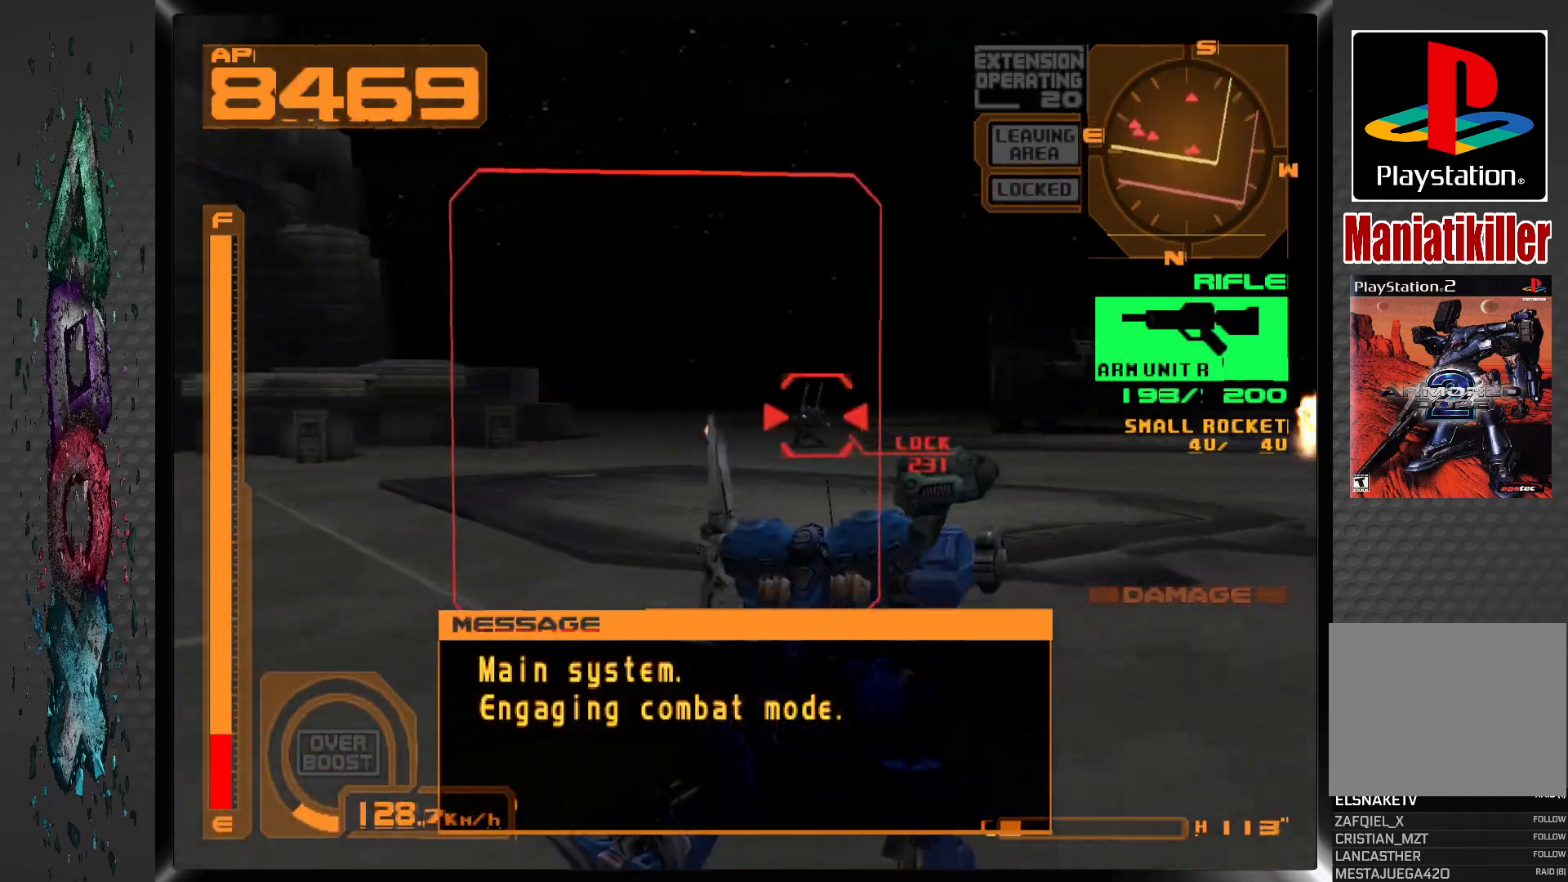
{"buttons": ["SQUARE", "L1", "DPAD_UP"], "left_stick": "center", "right_stick": "center", "events": [[50, "DPAD_RIGHT", "down"], [100, "R1", "up"], [250, "DPAD_RIGHT", "up"], [400, "L1", "down"]]}
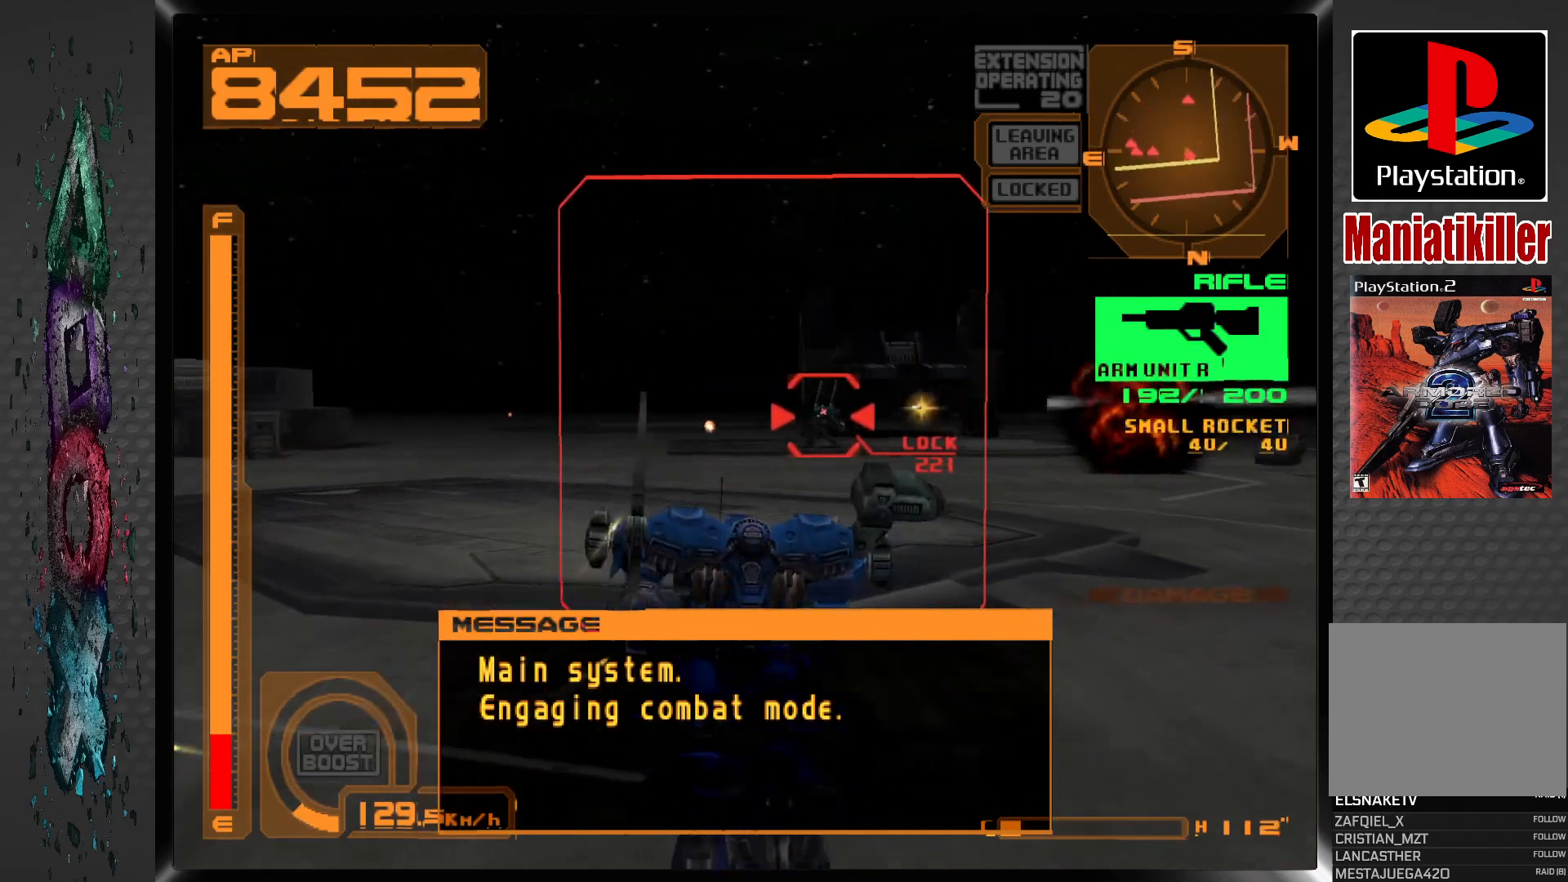
{"buttons": ["SQUARE", "L1", "DPAD_UP"], "left_stick": "center", "right_stick": "center", "events": [[33, "DPAD_RIGHT", "down"], [283, "DPAD_RIGHT", "up"]]}
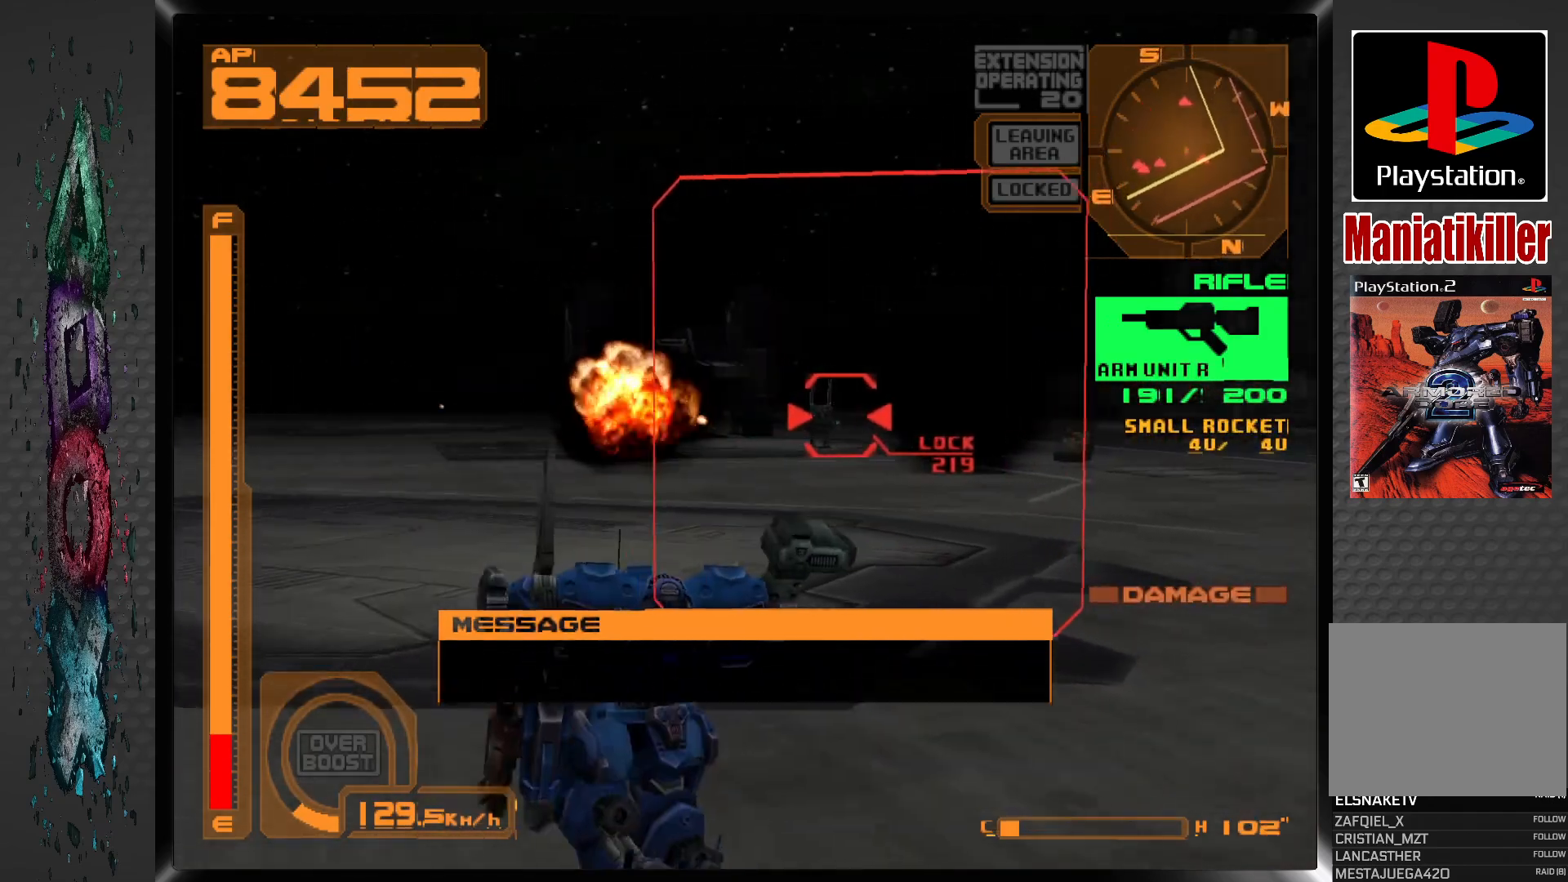
{"buttons": ["SQUARE", "L1", "DPAD_UP"], "left_stick": "center", "right_stick": "center", "events": [[50, "DPAD_RIGHT", "down"], [233, "DPAD_RIGHT", "up"]]}
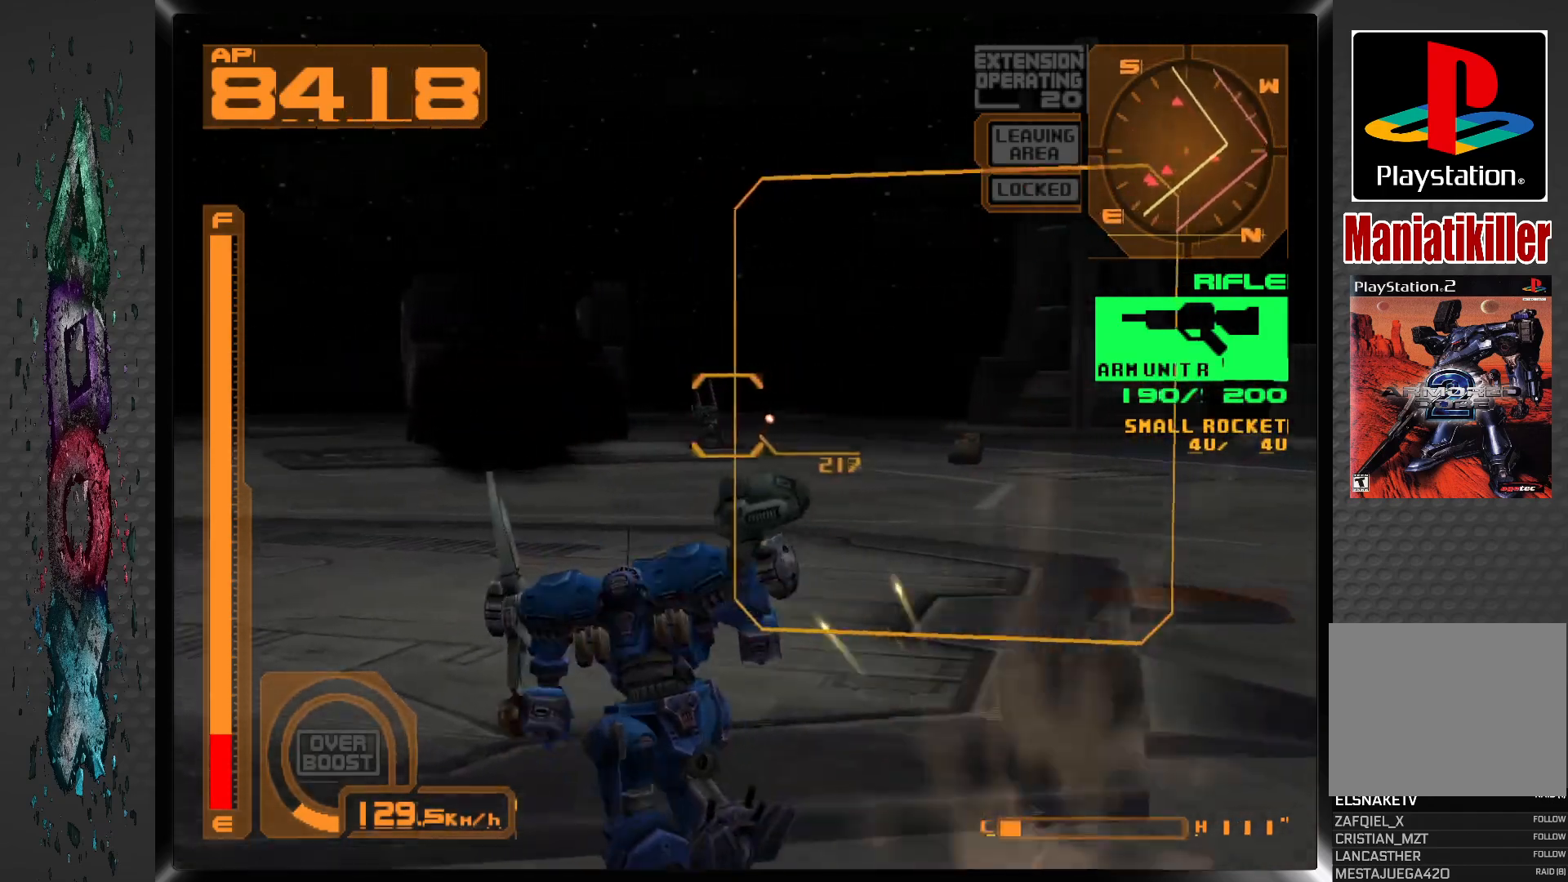
{"buttons": ["SQUARE", "L1", "DPAD_UP", "DPAD_LEFT"], "left_stick": "center", "right_stick": "center", "events": [[267, "DPAD_LEFT", "down"]]}
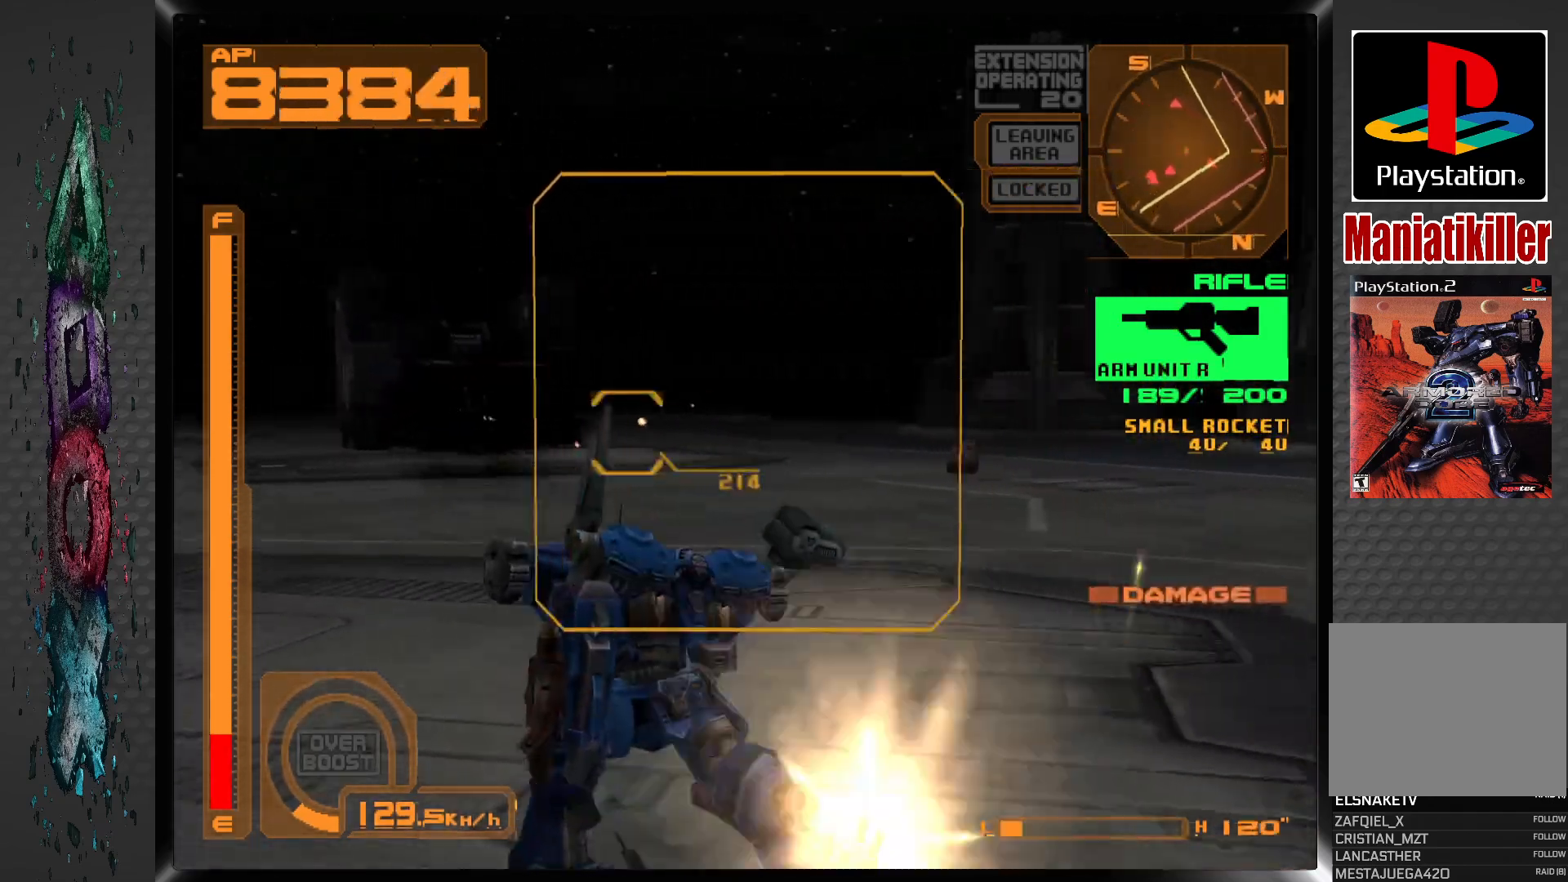
{"buttons": ["SQUARE", "DPAD_UP"], "left_stick": "center", "right_stick": "center", "events": [[117, "L1", "up"], [300, "DPAD_LEFT", "up"]]}
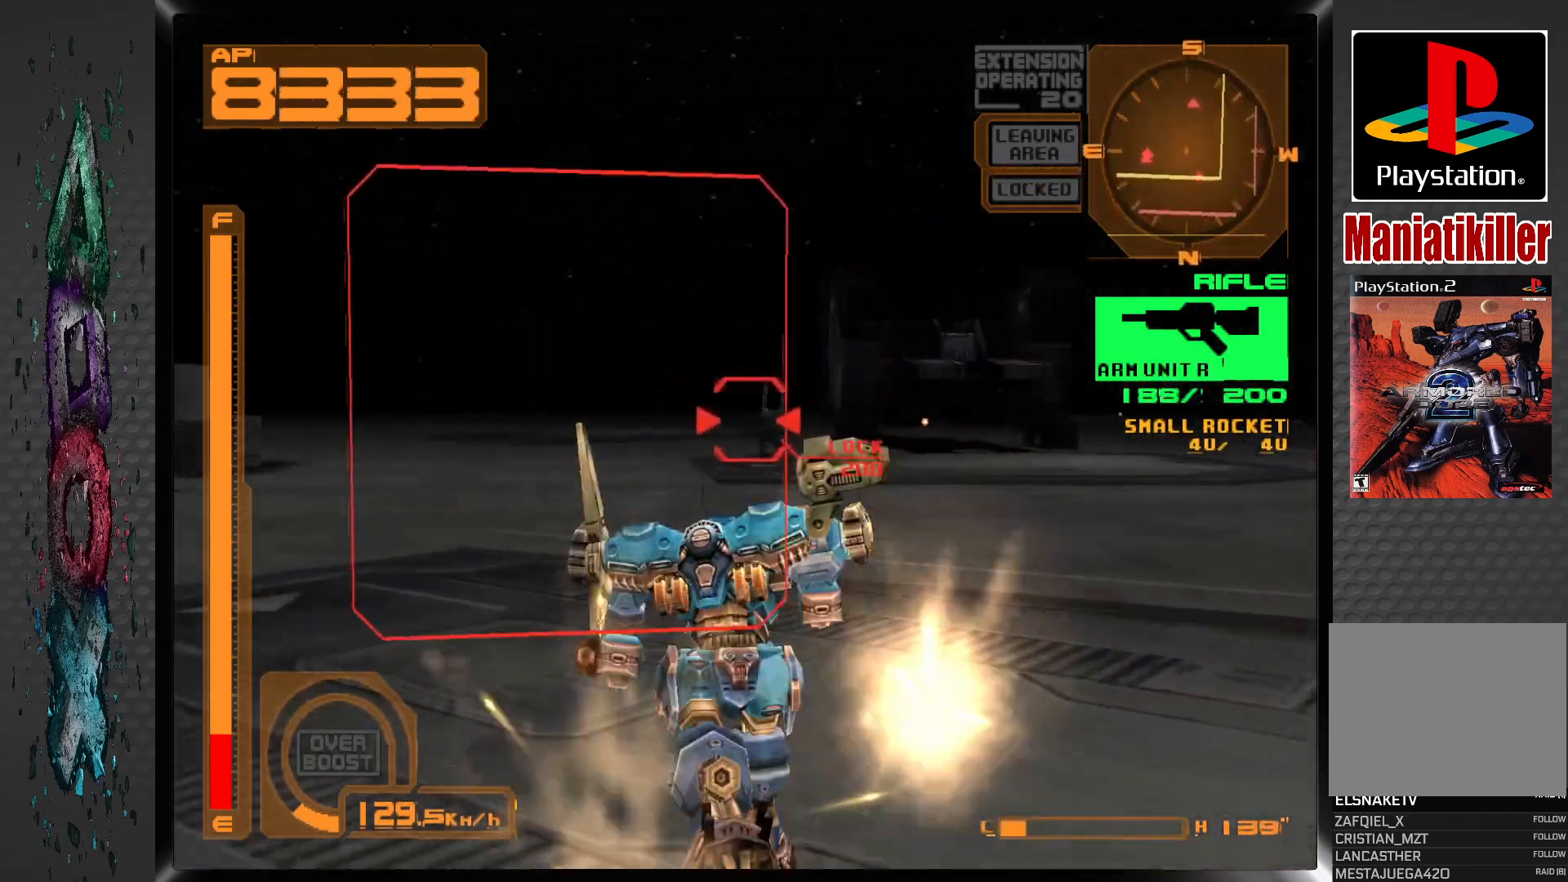
{"buttons": ["SQUARE", "DPAD_UP"], "left_stick": "center", "right_stick": "center", "events": []}
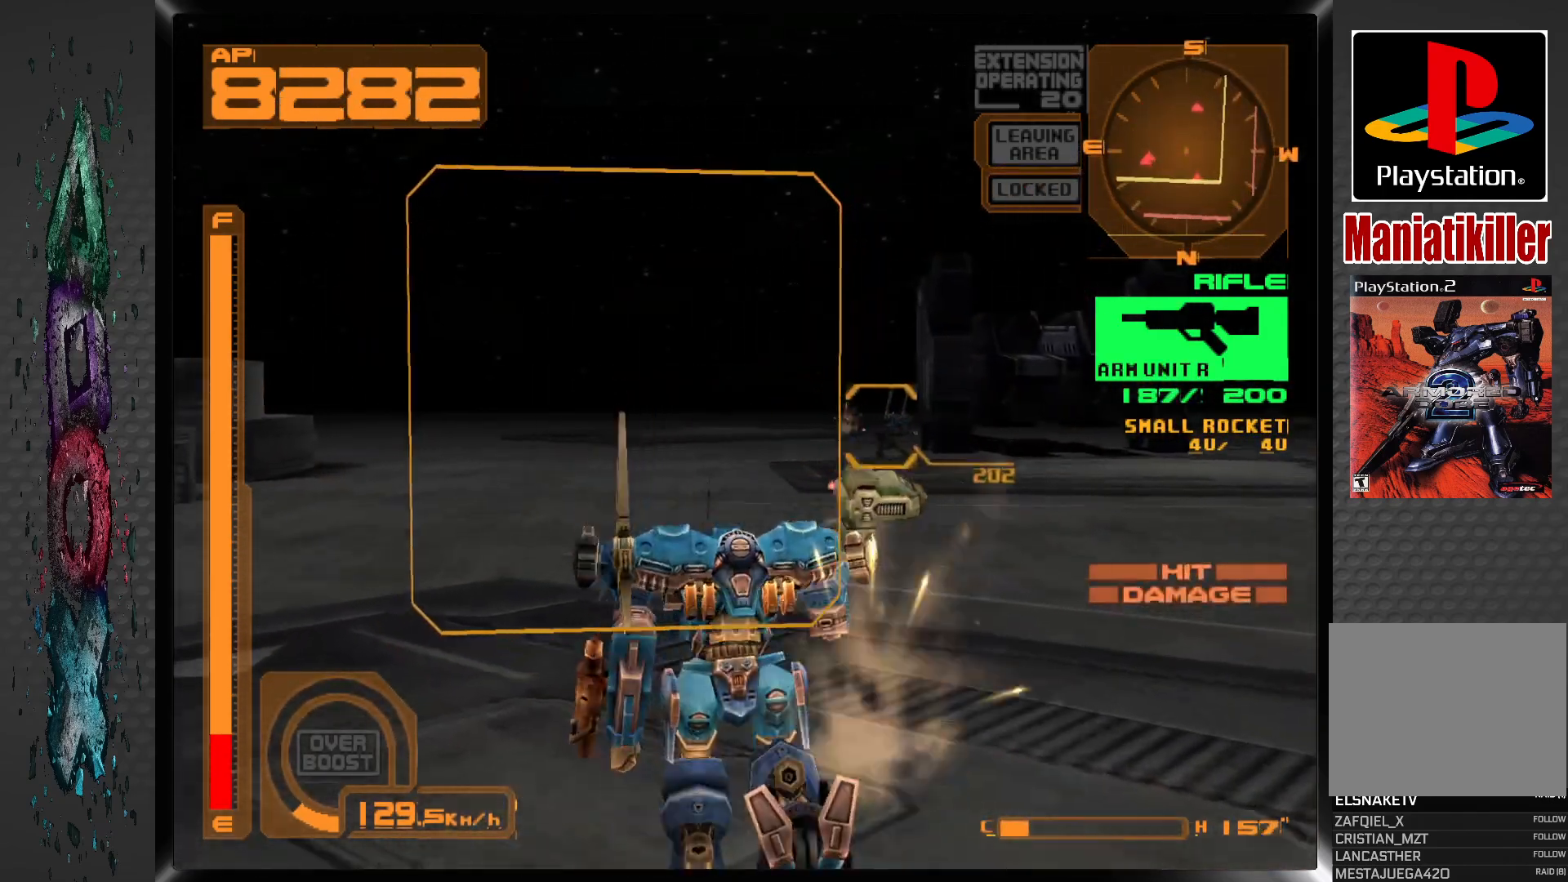
{"buttons": ["SQUARE", "DPAD_UP", "DPAD_RIGHT"], "left_stick": "center", "right_stick": "center", "events": [[117, "DPAD_RIGHT", "down"]]}
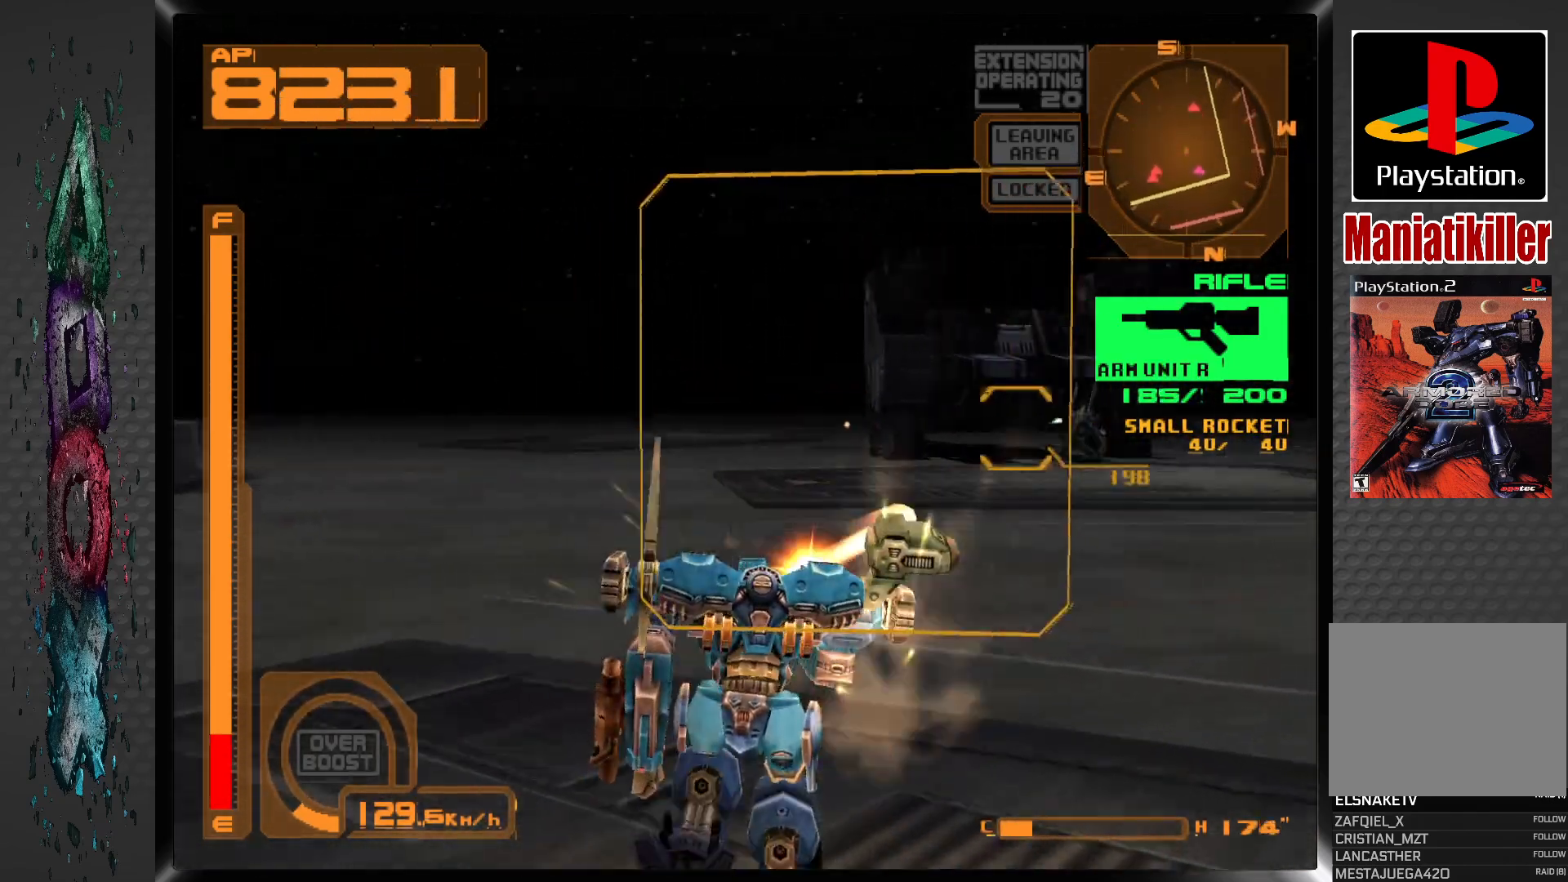
{"buttons": ["CROSS", "DPAD_UP"], "left_stick": "center", "right_stick": "center", "events": [[117, "L1", "down"], [250, "SQUARE", "up"], [267, "DPAD_RIGHT", "up"], [300, "CROSS", "down"], [483, "L1", "up"]]}
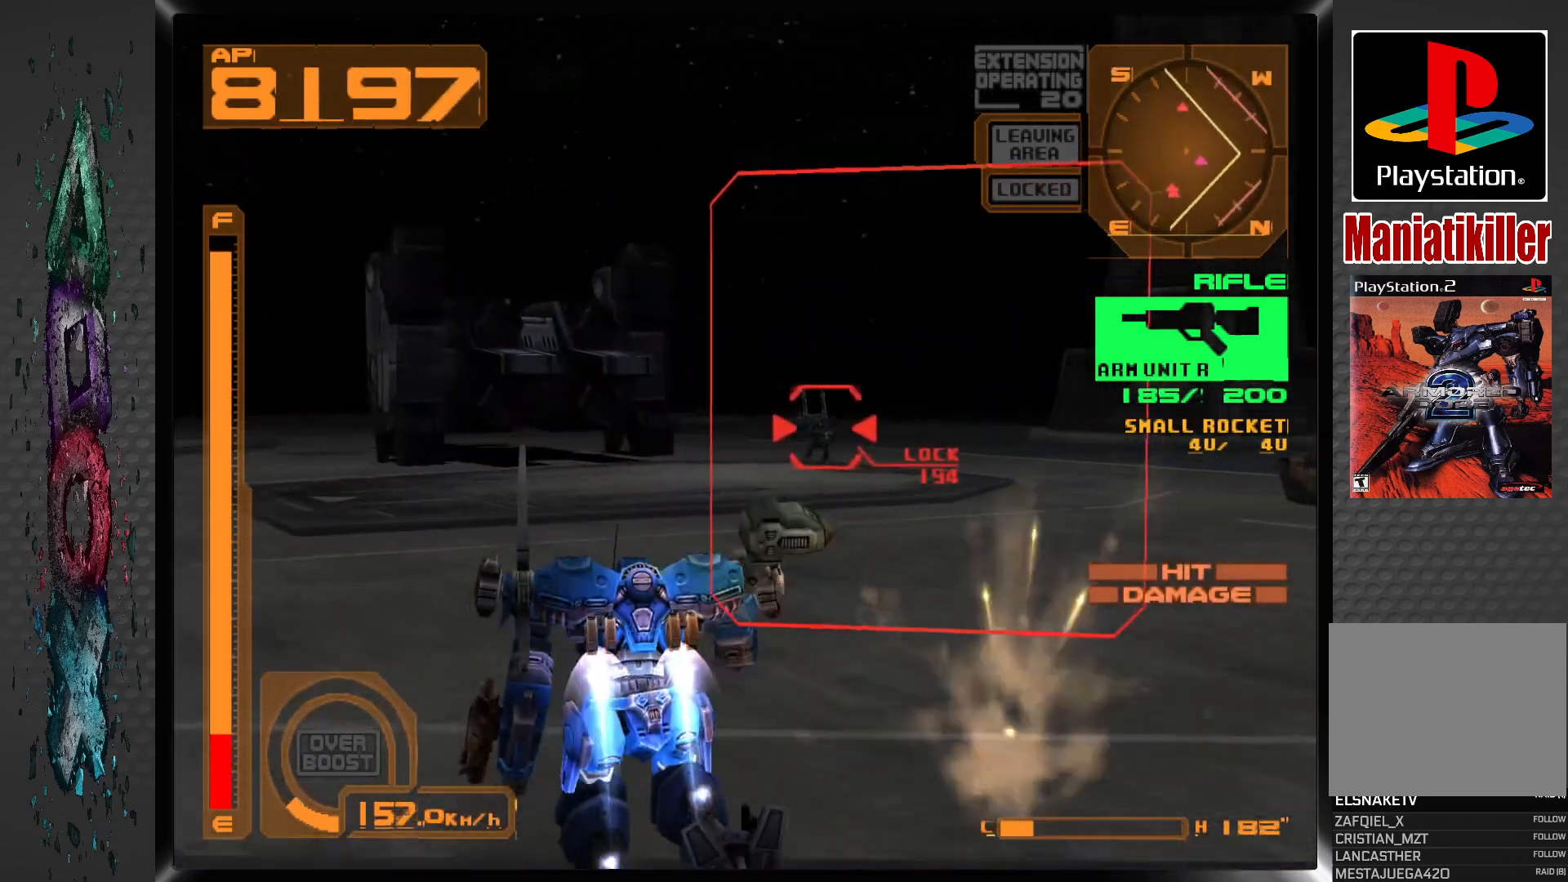
{"buttons": ["CROSS", "DPAD_UP"], "left_stick": "center", "right_stick": "center", "events": [[150, "DPAD_RIGHT", "down"], [350, "DPAD_RIGHT", "up"]]}
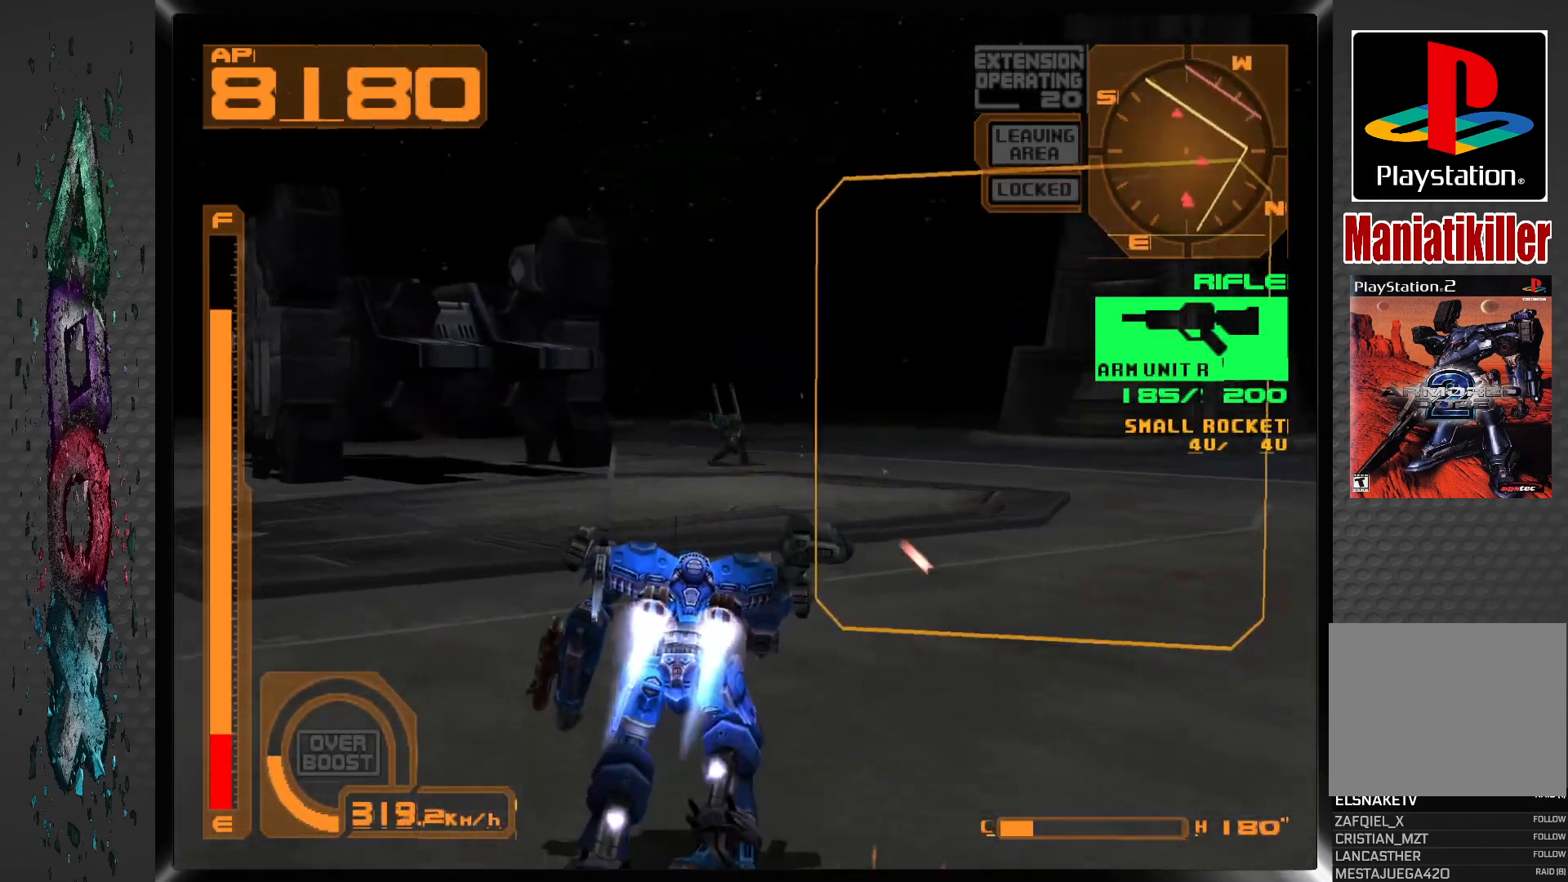
{"buttons": ["CROSS", "R1", "DPAD_UP", "DPAD_LEFT"], "left_stick": "center", "right_stick": "center", "events": [[150, "DPAD_LEFT", "down"], [367, "R1", "down"]]}
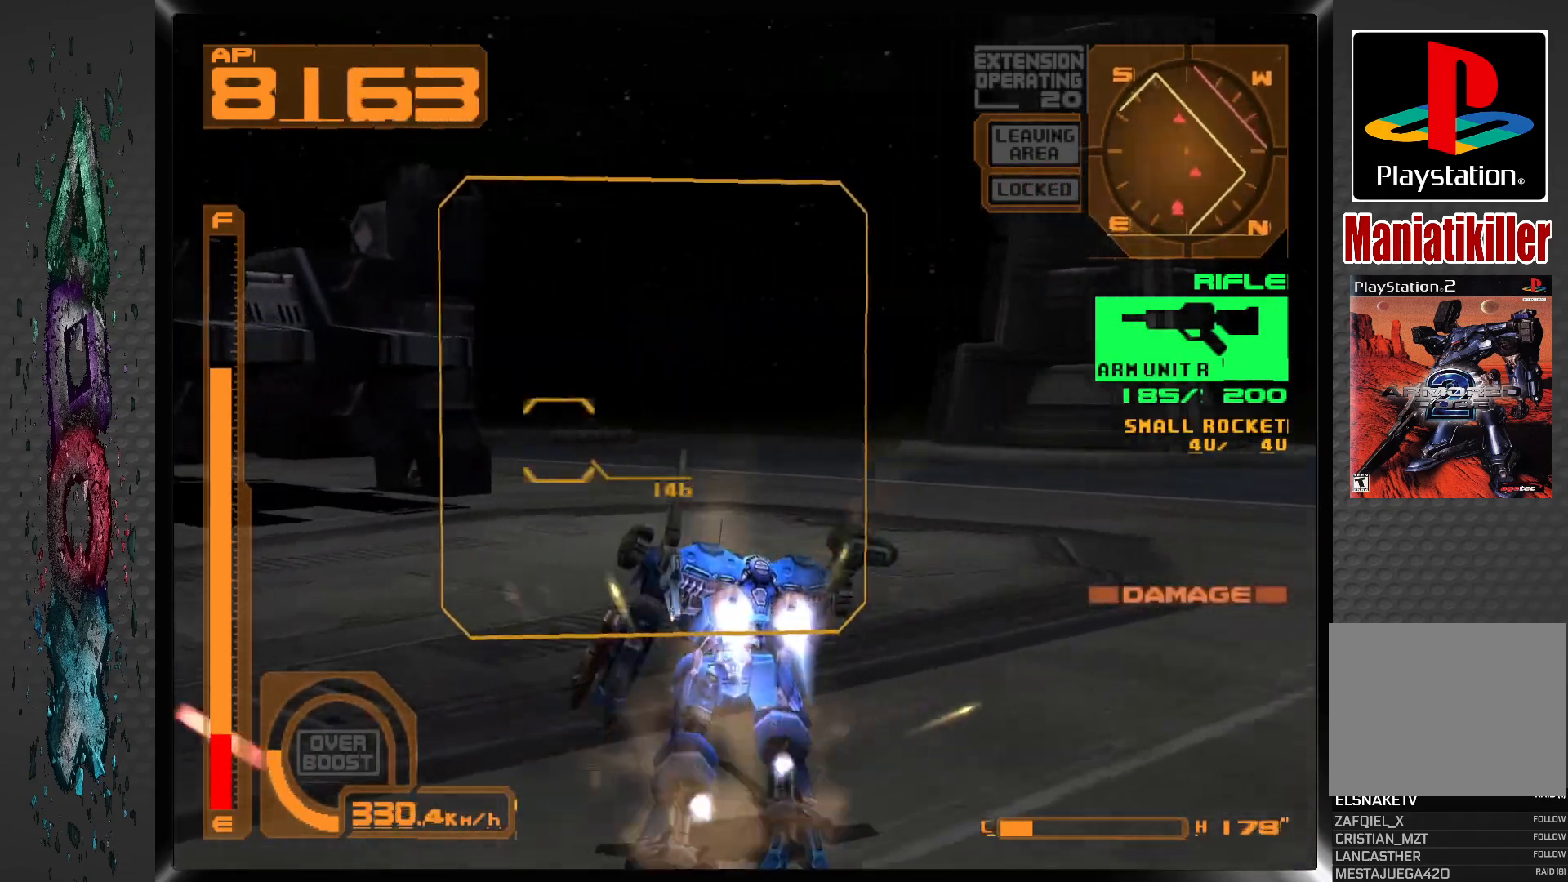
{"buttons": ["CROSS", "R1", "DPAD_UP"], "left_stick": "center", "right_stick": "center", "events": [[283, "DPAD_LEFT", "up"]]}
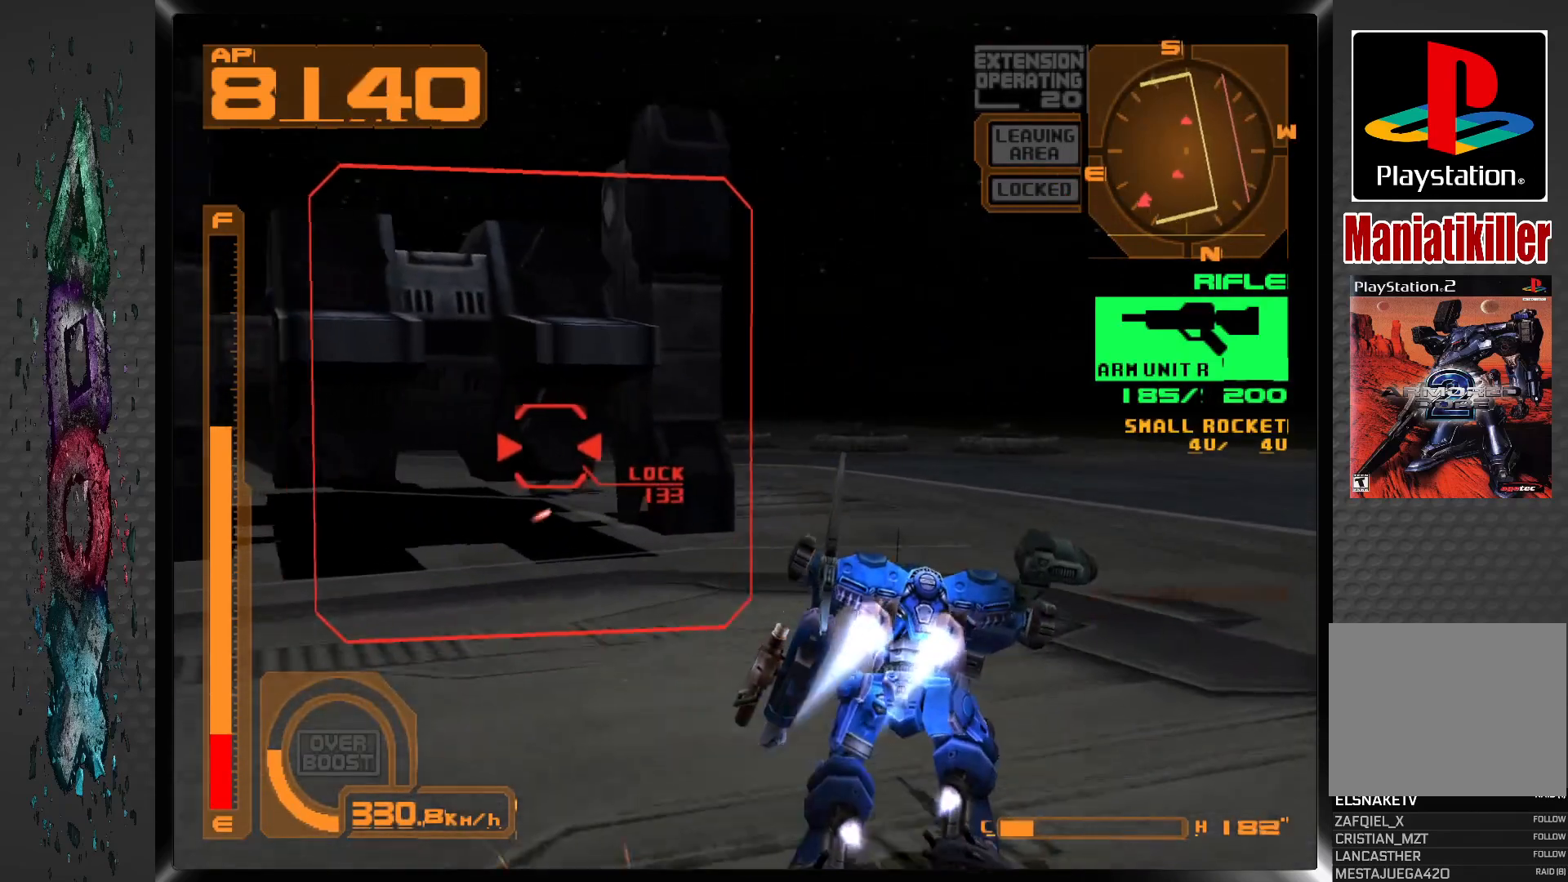
{"buttons": ["CROSS", "R1", "DPAD_UP", "DPAD_LEFT"], "left_stick": "center", "right_stick": "center", "events": [[167, "DPAD_LEFT", "down"], [417, "DPAD_LEFT", "up"], [483, "DPAD_LEFT", "down"]]}
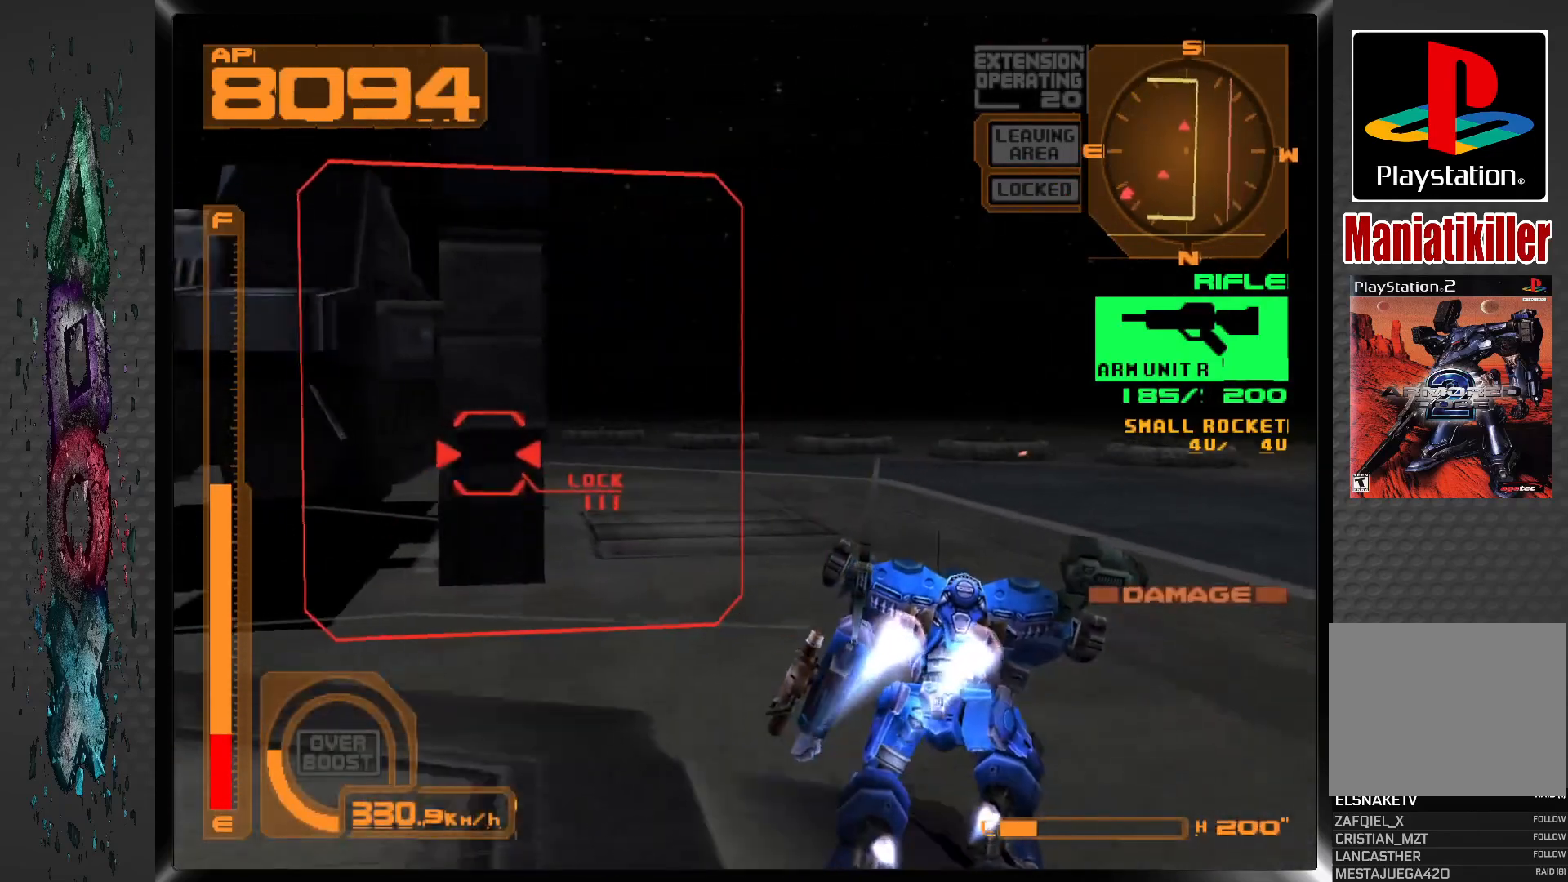
{"buttons": ["CROSS", "R1", "DPAD_UP", "DPAD_LEFT"], "left_stick": "center", "right_stick": "center", "events": []}